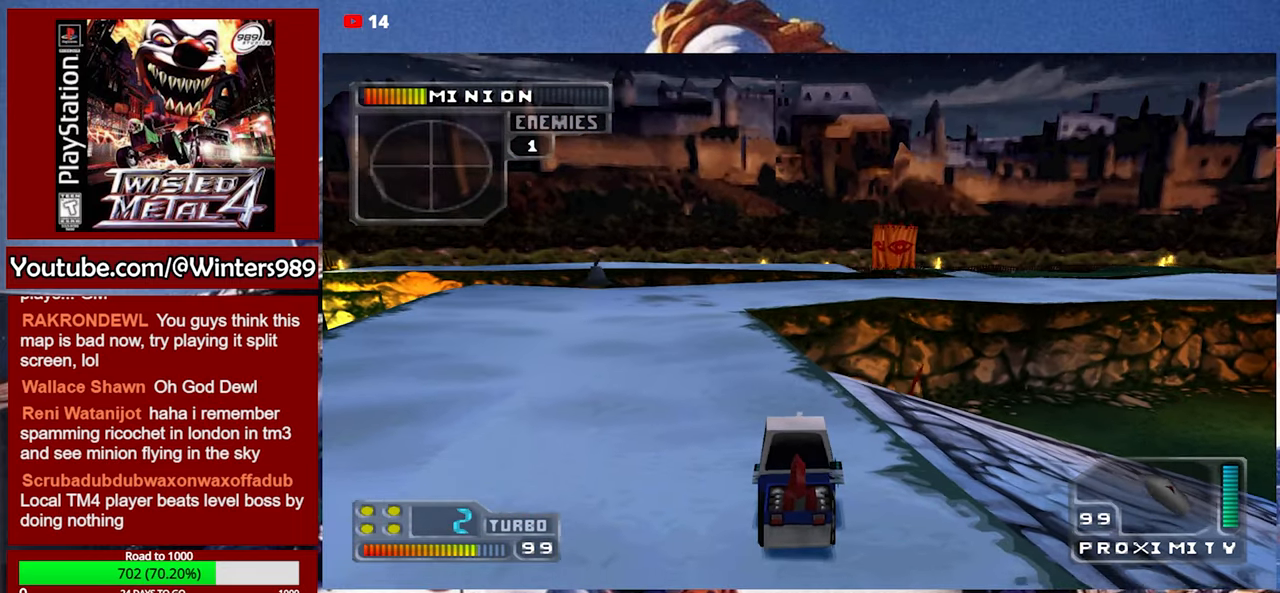
Gameplay with a controller (Xbox layout); each line is a JSON object with the inputs held at the frame after it. "events" lists button and stick changes between this image and that frame as [ms after this image, input, new state], when the widget could be followed in between. Not read: right_stick.
{"buttons": ["Y"], "left_stick": "center", "events": [[33, "L2", "down"], [133, "L2", "up"], [200, "L2", "down"], [300, "L2", "up"], [433, "Y", "down"]]}
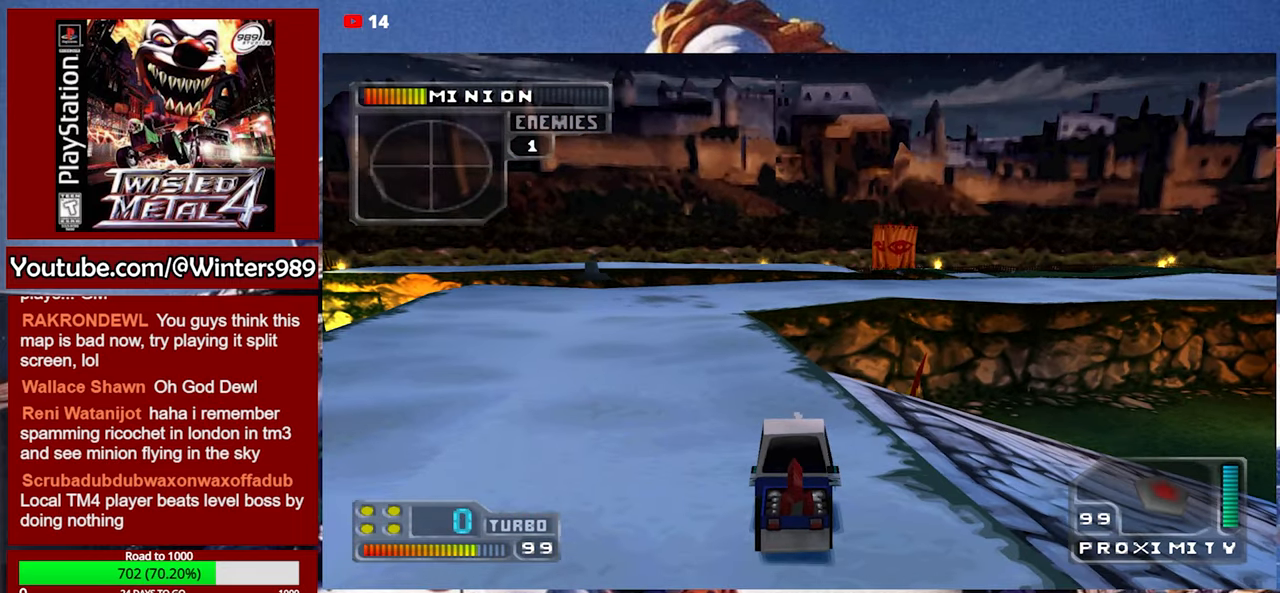
{"buttons": ["Y"], "left_stick": "center", "events": []}
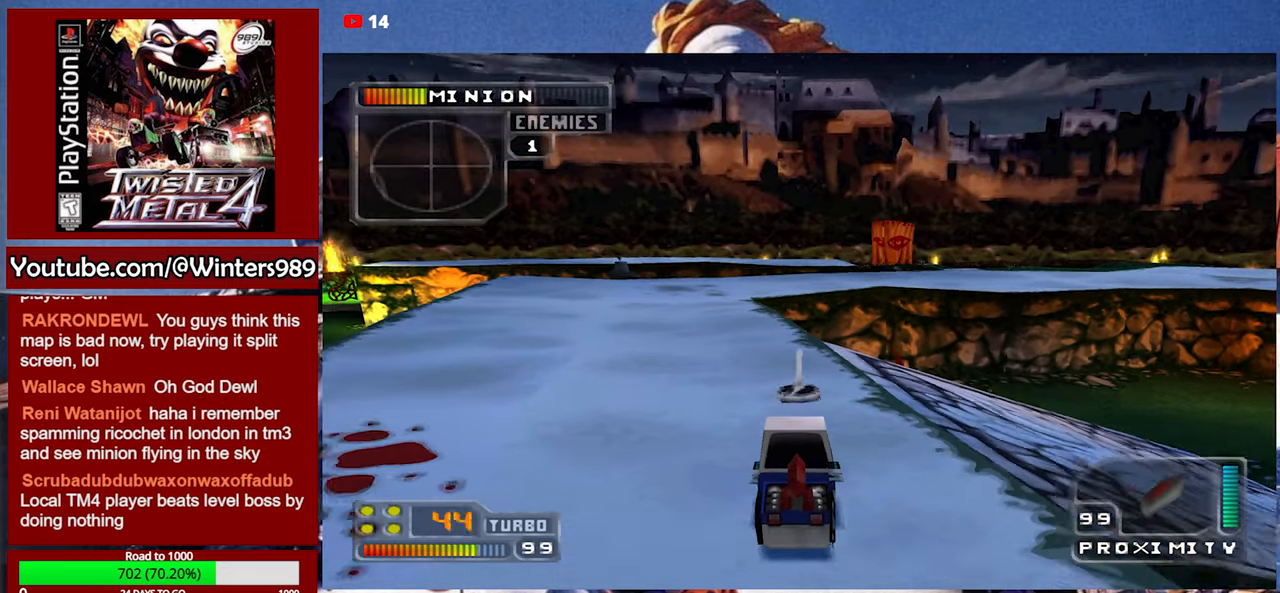
{"buttons": ["Y"], "left_stick": "center", "events": []}
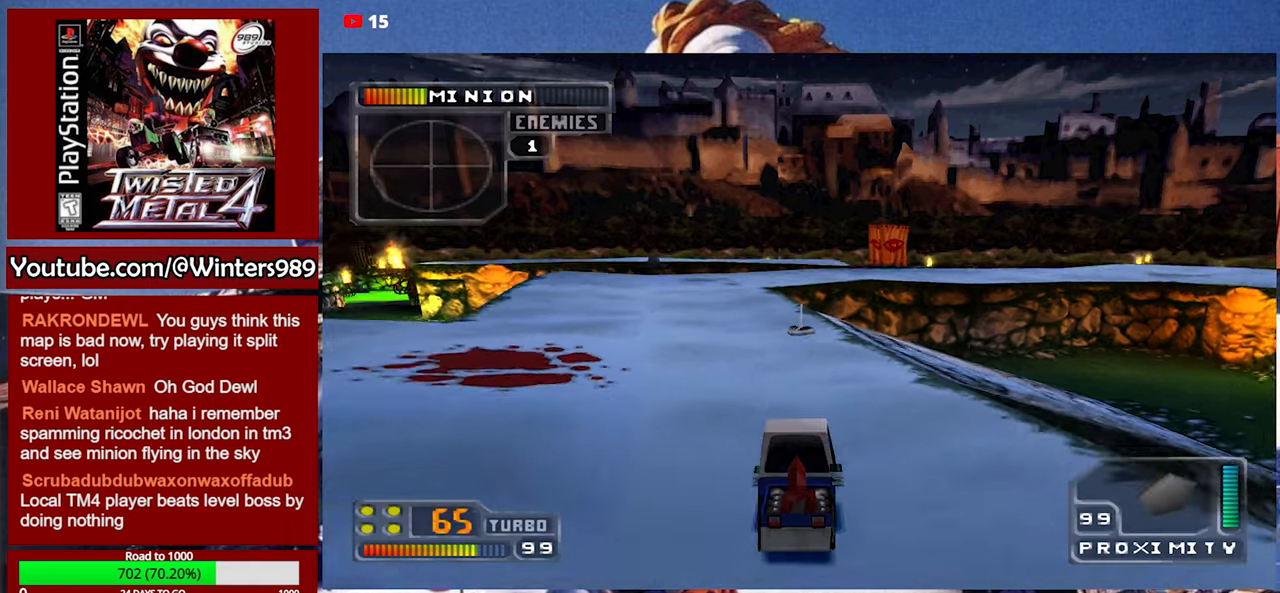
{"buttons": ["Y"], "left_stick": "center", "events": []}
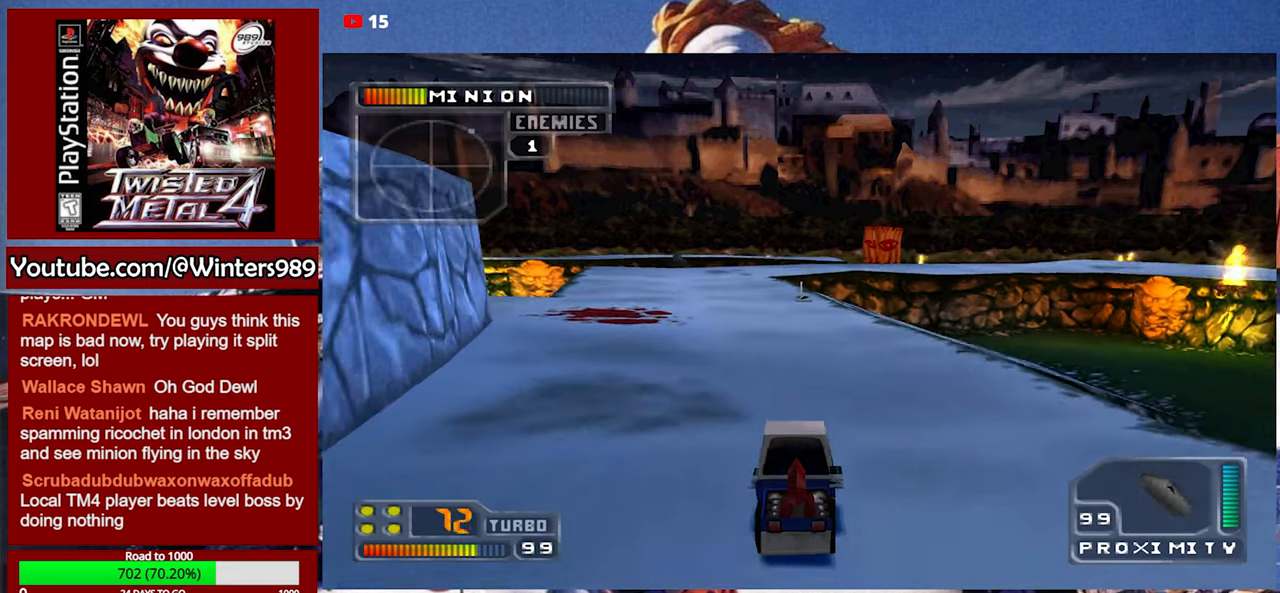
{"buttons": ["Y"], "left_stick": "center", "events": []}
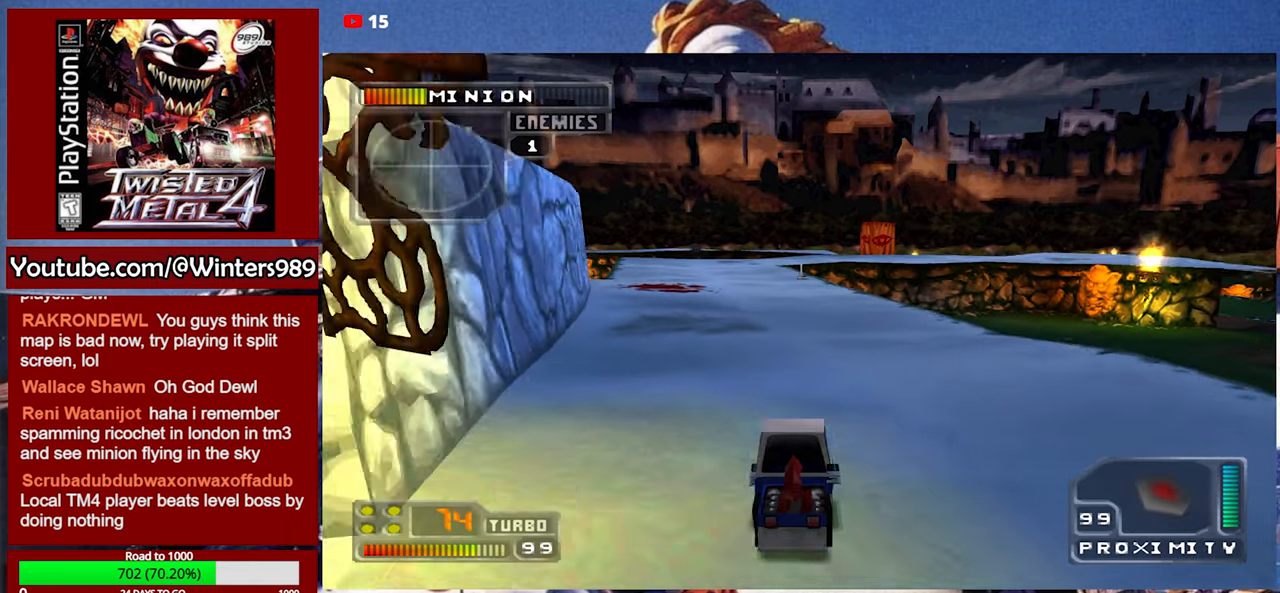
{"buttons": [], "left_stick": "center", "events": [[367, "Y", "up"]]}
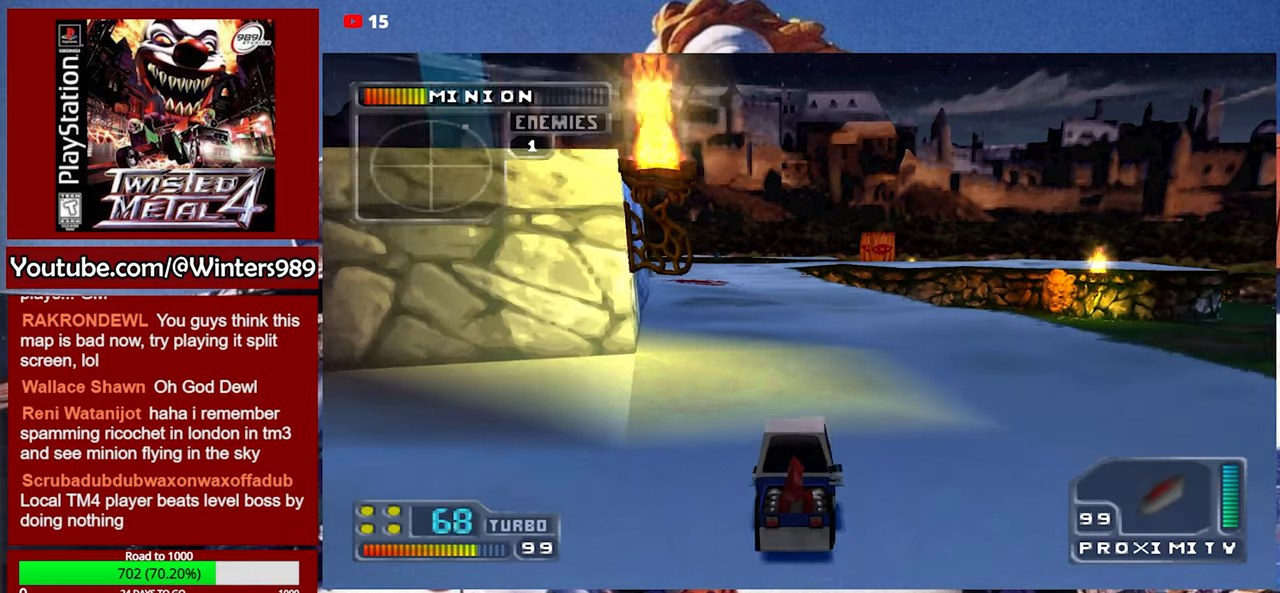
{"buttons": [], "left_stick": "center", "events": []}
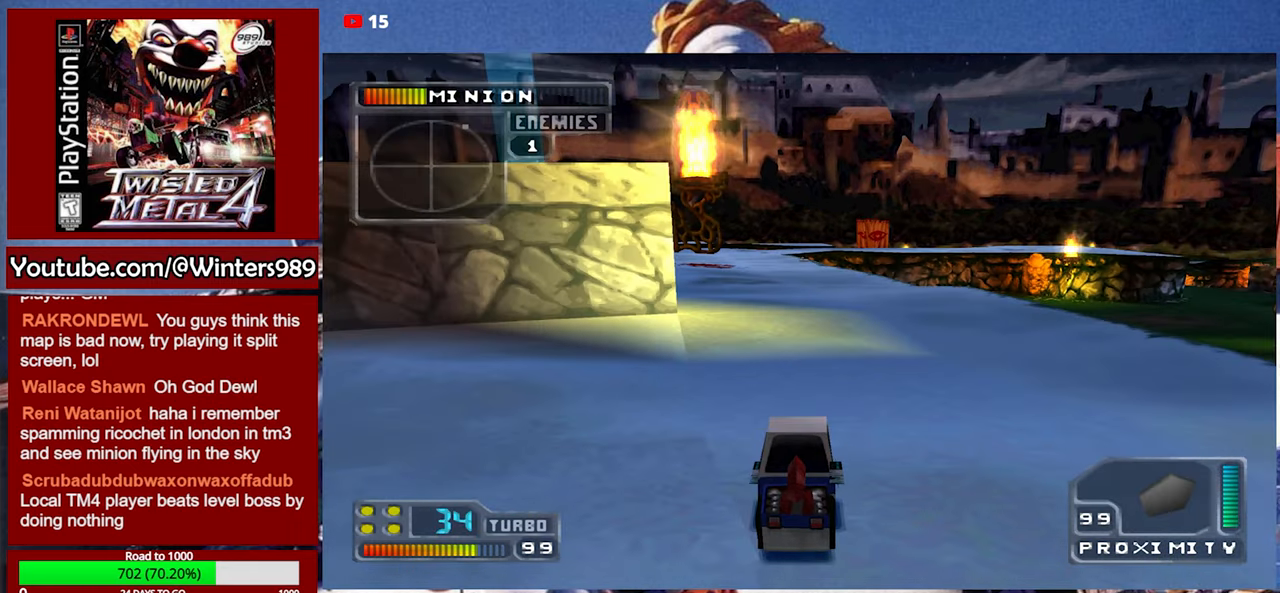
{"buttons": [], "left_stick": "center", "events": []}
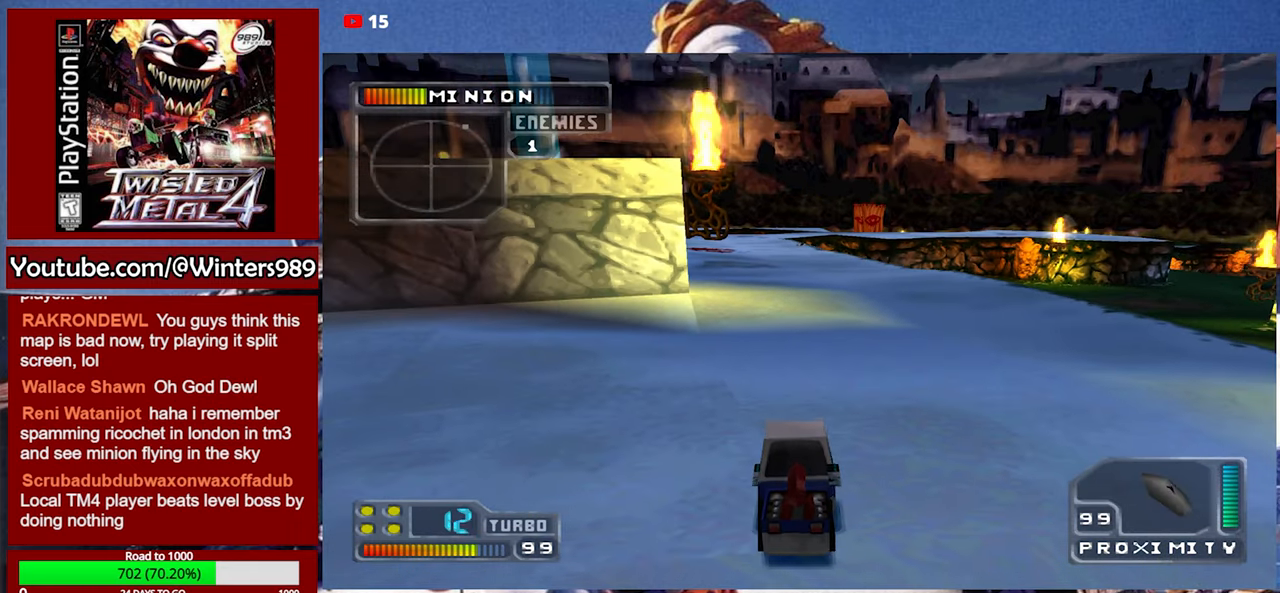
{"buttons": ["A"], "left_stick": "center", "events": [[300, "A", "down"]]}
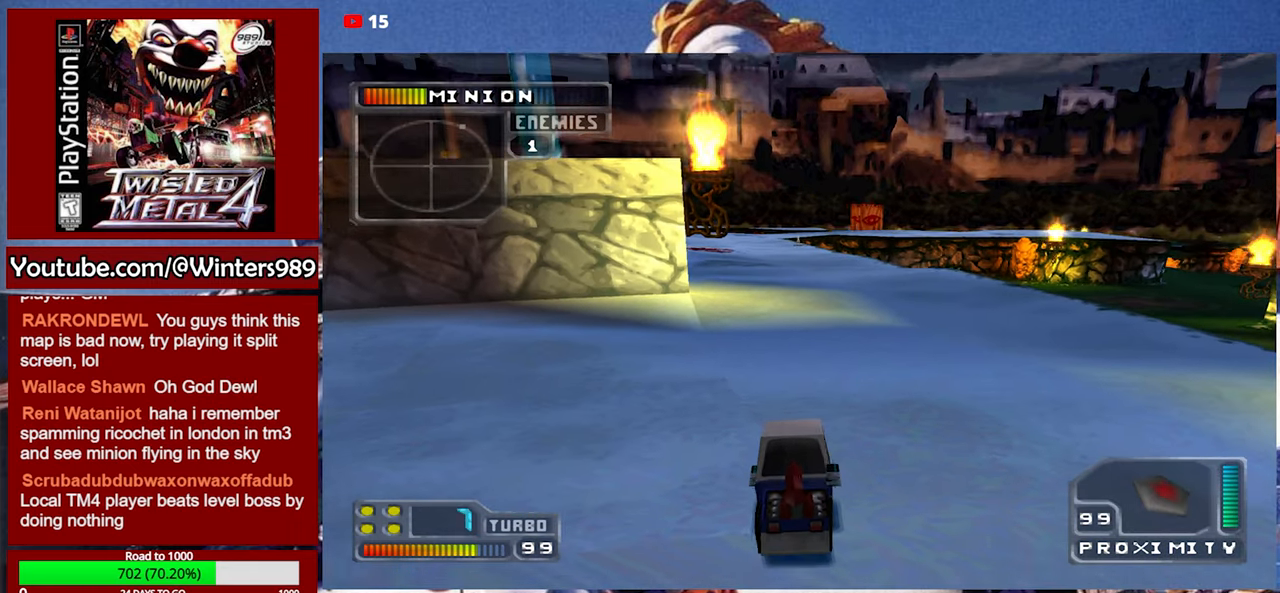
{"buttons": [], "left_stick": "center", "events": [[34, "left_stick", "right"], [200, "left_stick", "center"], [467, "A", "up"]]}
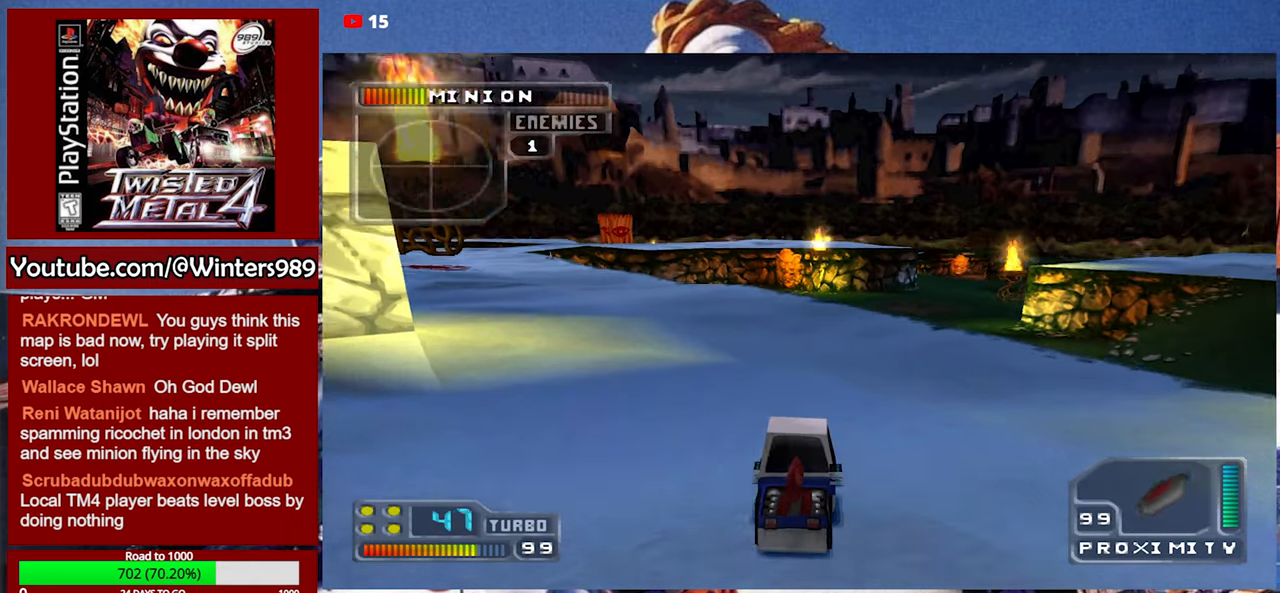
{"buttons": [], "left_stick": "center", "events": [[34, "left_stick", "left"], [167, "left_stick", "center"]]}
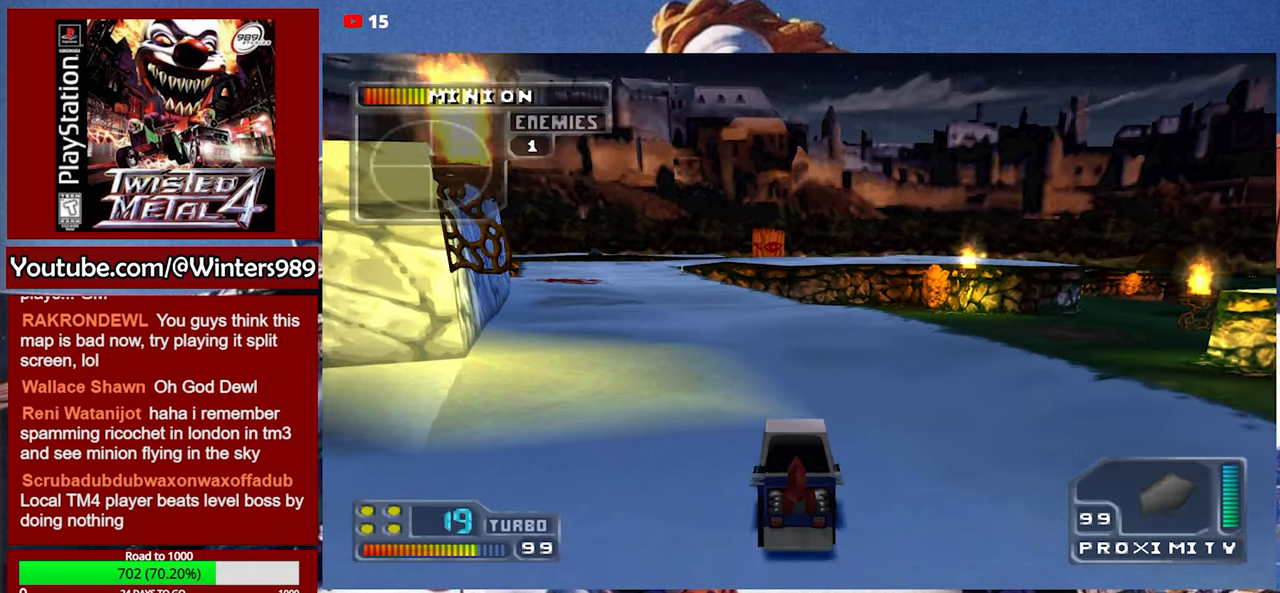
{"buttons": [], "left_stick": "center", "events": []}
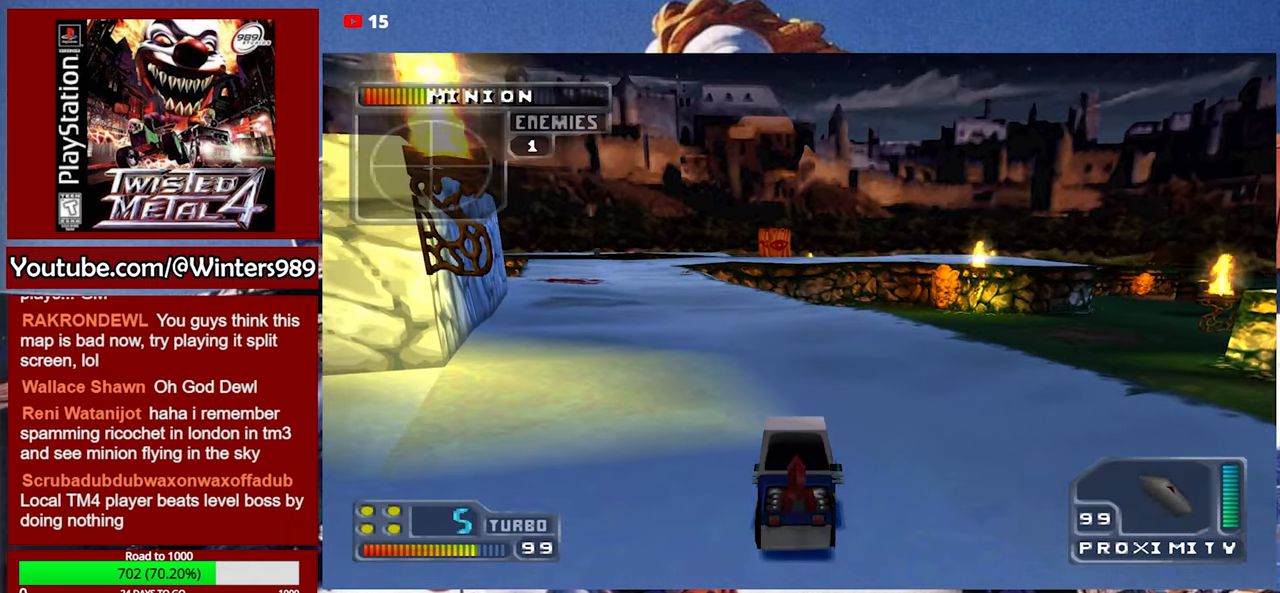
{"buttons": [], "left_stick": "center", "events": []}
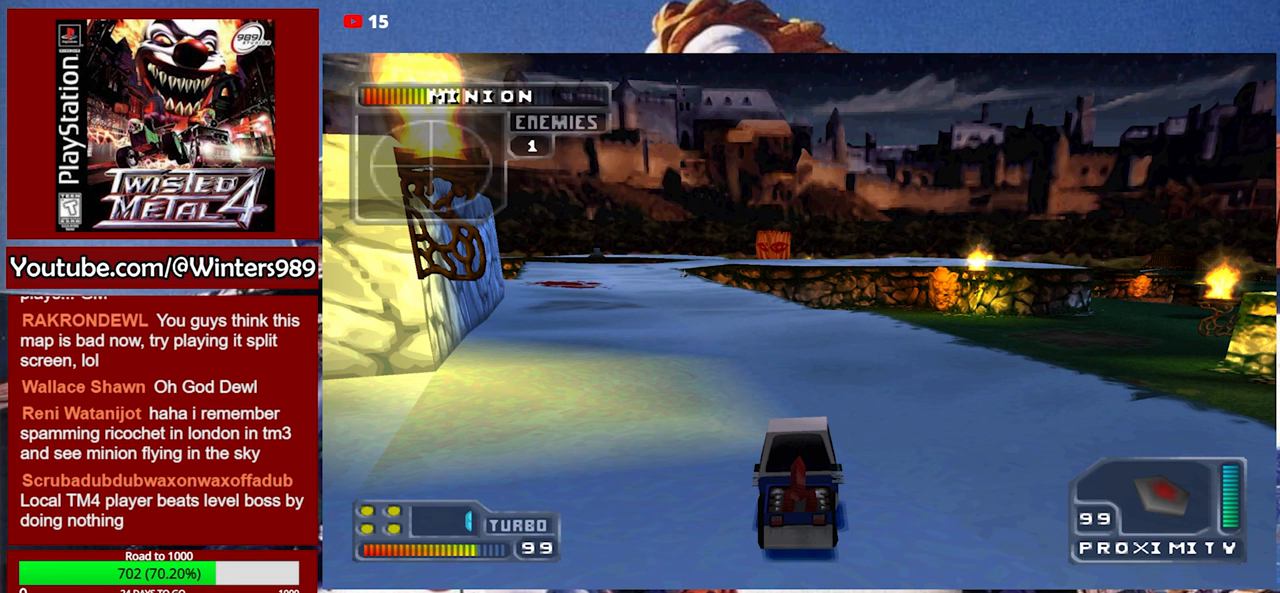
{"buttons": [], "left_stick": "center", "events": []}
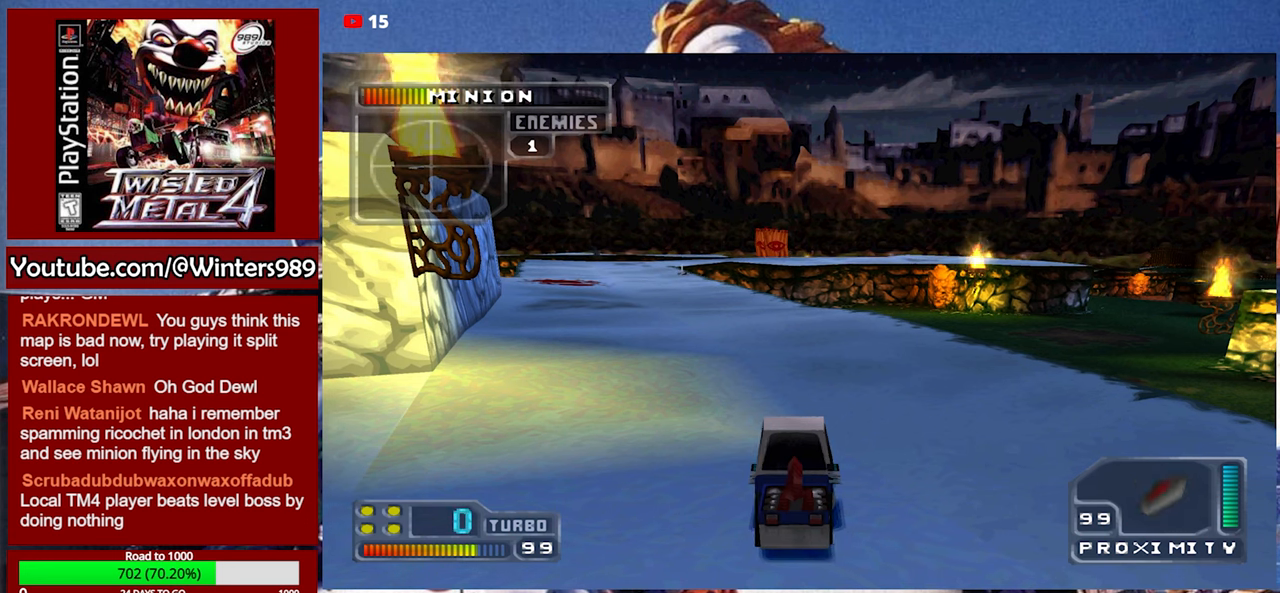
{"buttons": [], "left_stick": "center", "events": []}
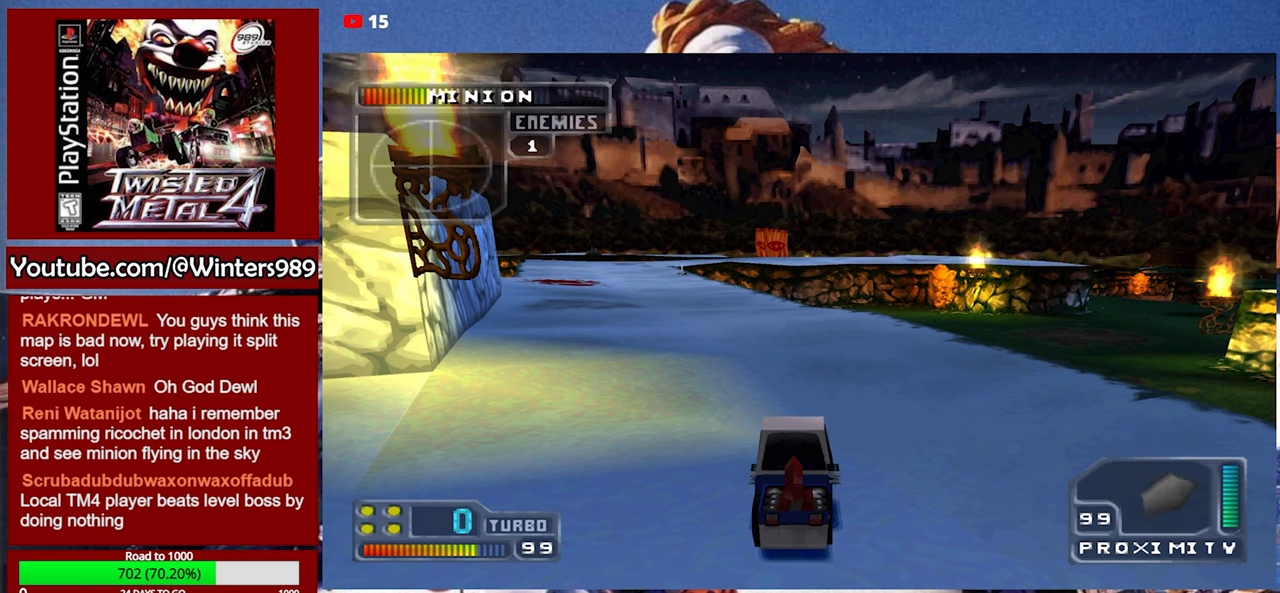
{"buttons": [], "left_stick": "center", "events": []}
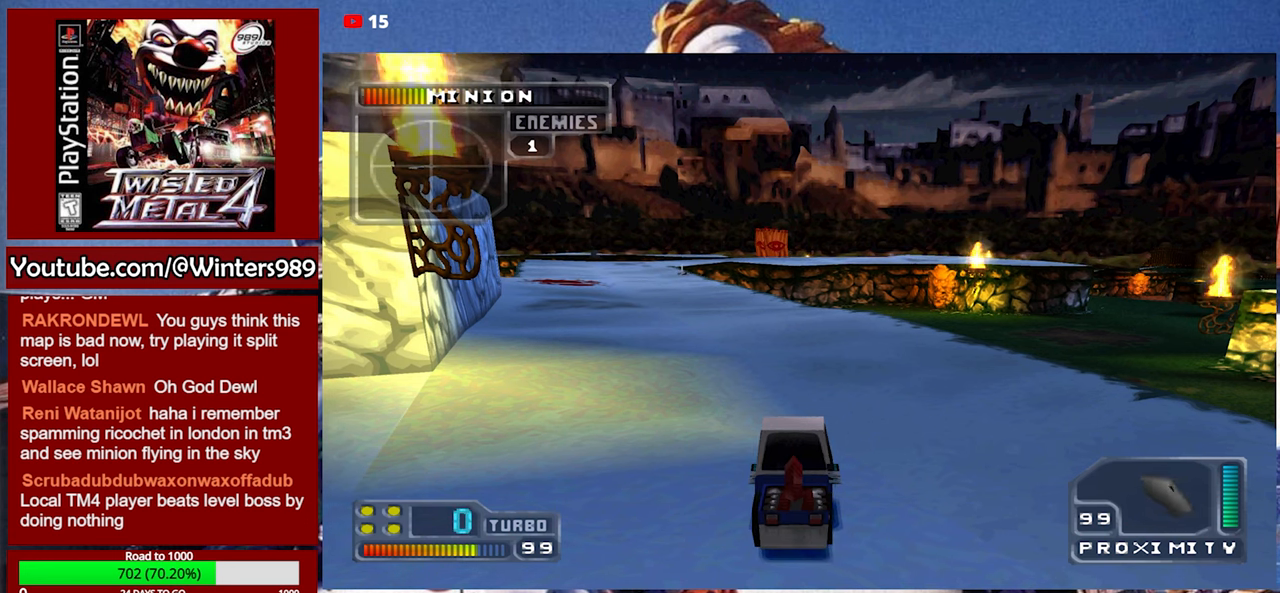
{"buttons": [], "left_stick": "center", "events": []}
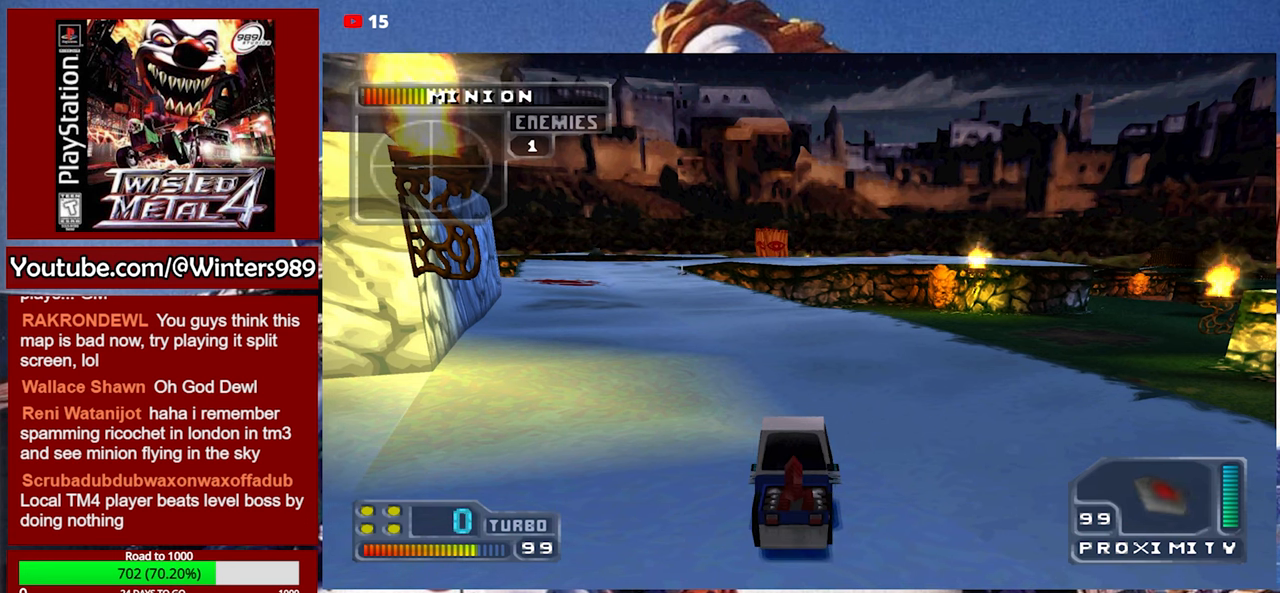
{"buttons": [], "left_stick": "center", "events": []}
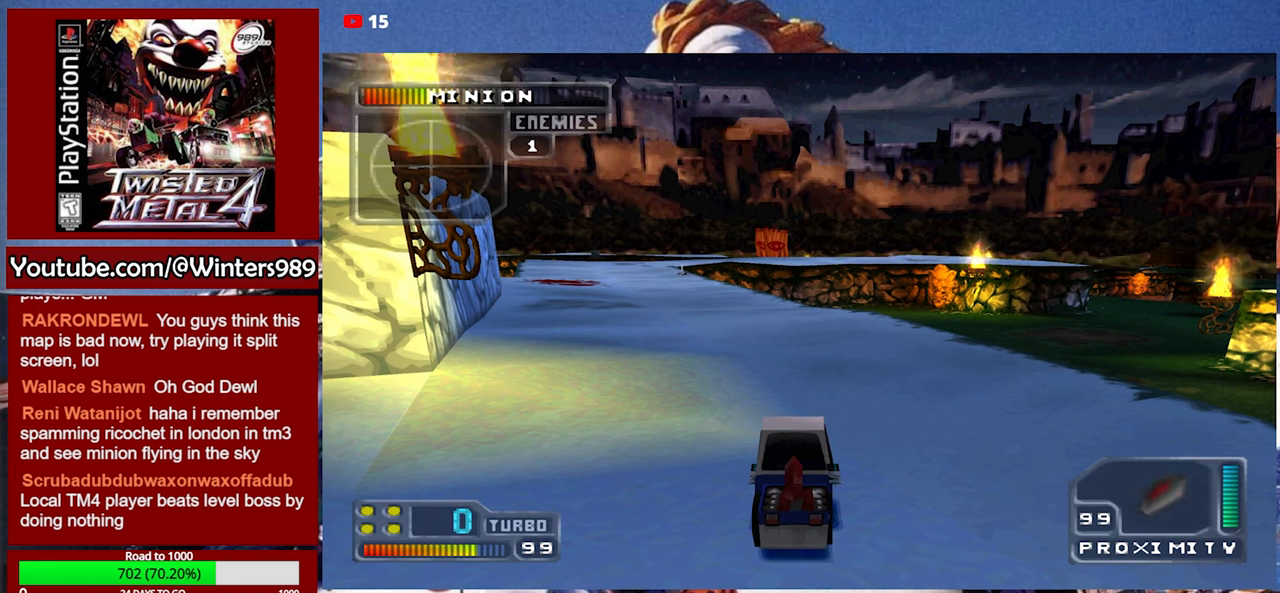
{"buttons": [], "left_stick": "center", "events": []}
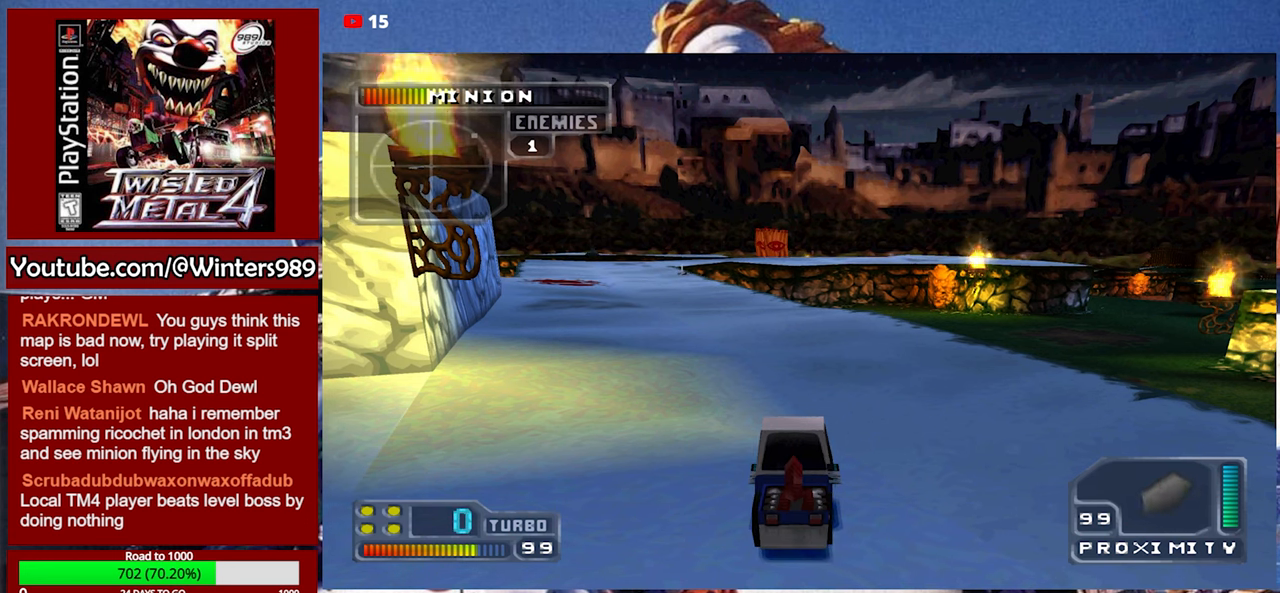
{"buttons": [], "left_stick": "center", "events": []}
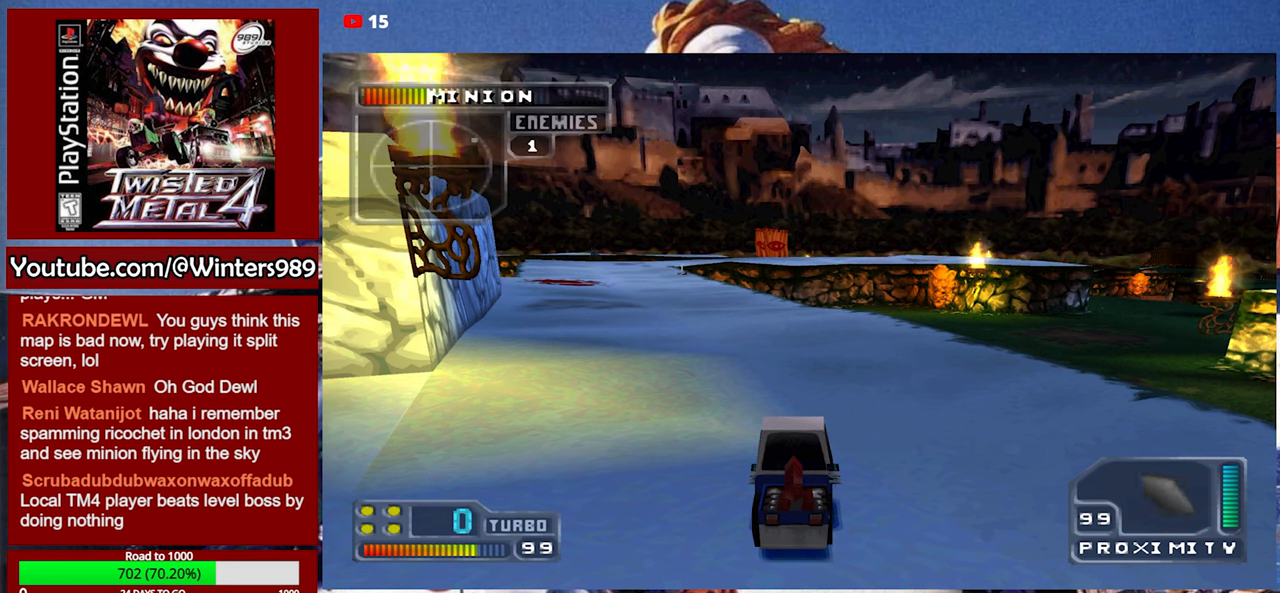
{"buttons": [], "left_stick": "center", "events": []}
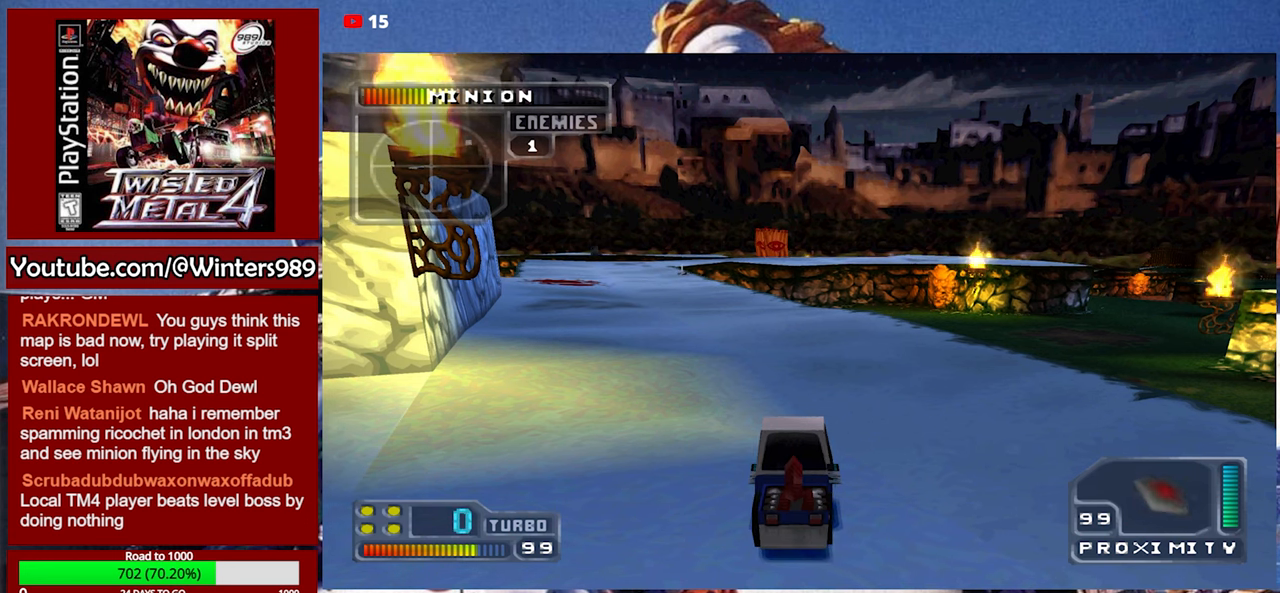
{"buttons": ["A"], "left_stick": "center", "events": [[333, "left_stick", "left"], [367, "A", "down"], [467, "left_stick", "center"]]}
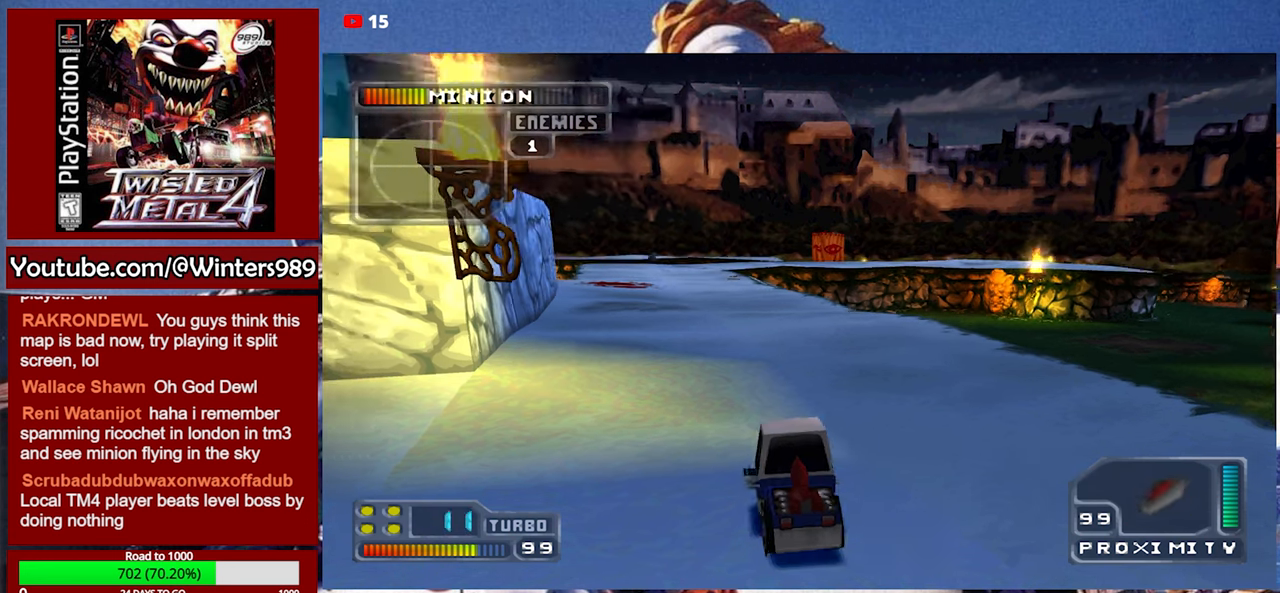
{"buttons": [], "left_stick": "right", "events": [[300, "A", "up"], [500, "left_stick", "right"]]}
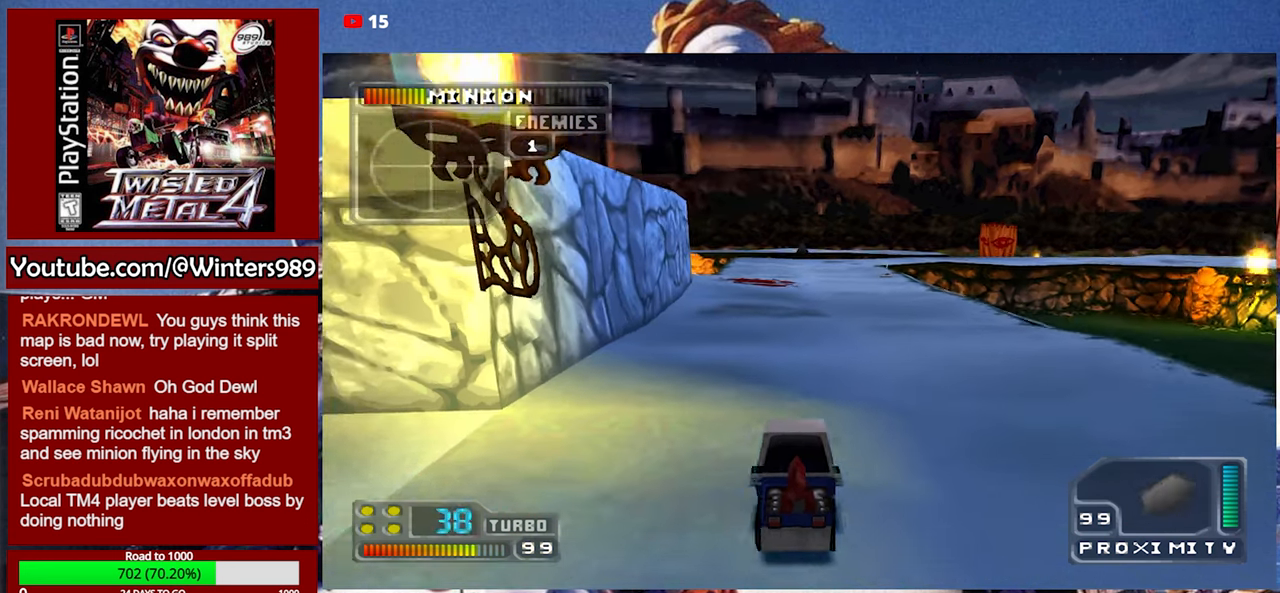
{"buttons": [], "left_stick": "center", "events": [[300, "left_stick", "center"]]}
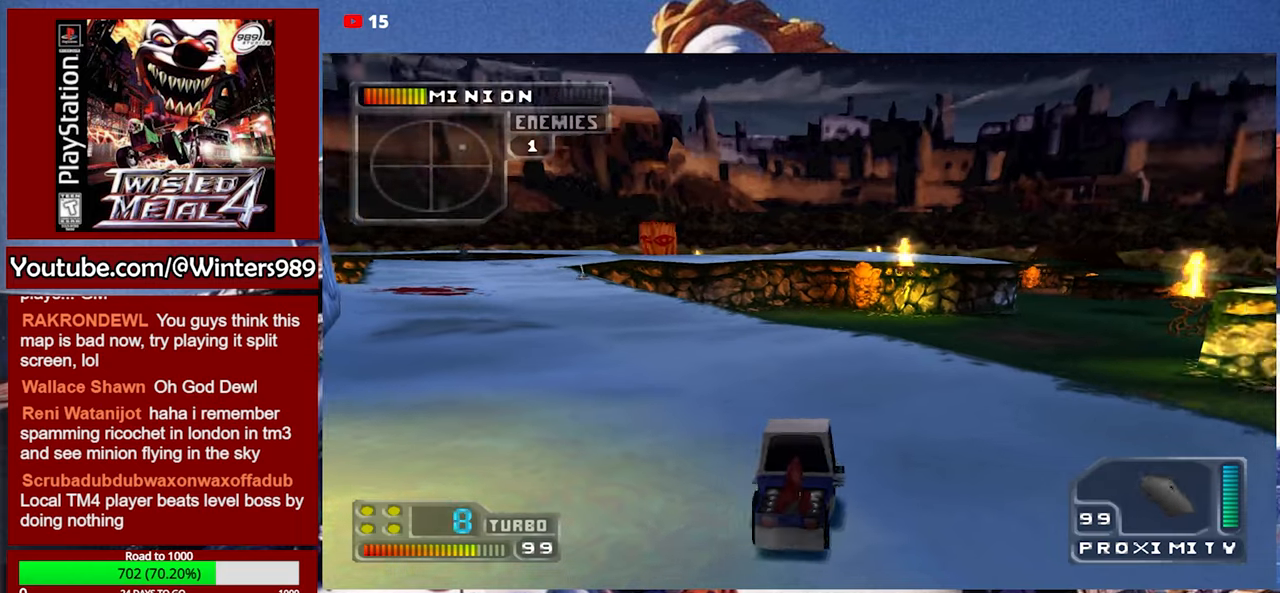
{"buttons": [], "left_stick": "center", "events": [[33, "left_stick", "left"], [166, "left_stick", "center"]]}
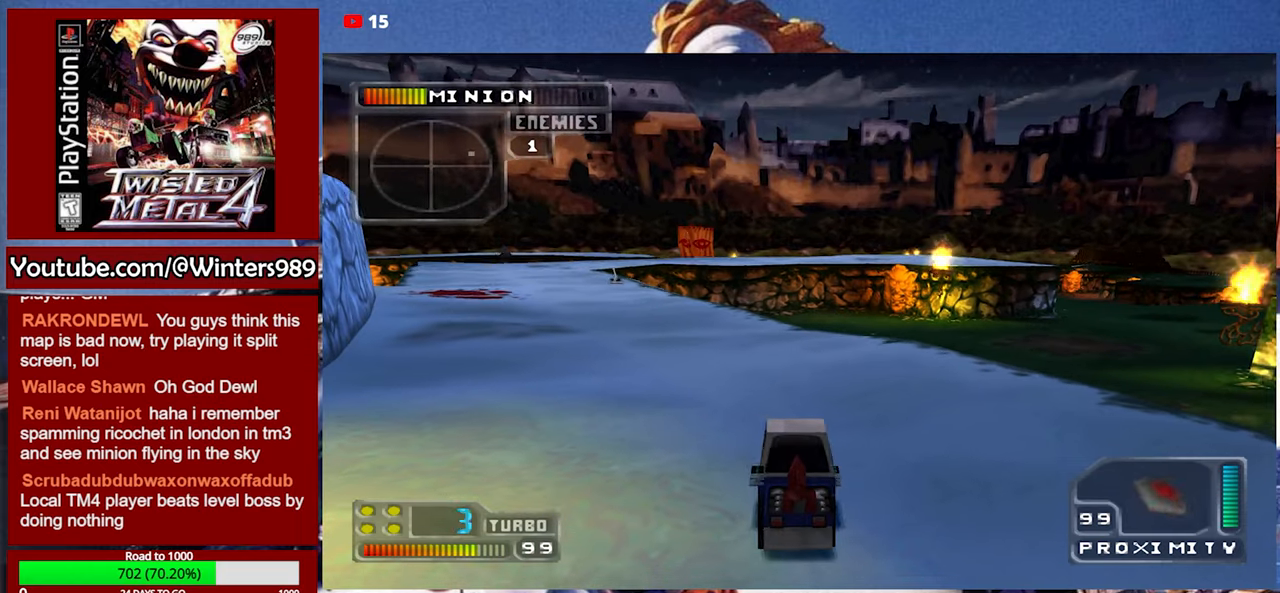
{"buttons": [], "left_stick": "center", "events": [[166, "left_stick", "right"], [366, "left_stick", "center"]]}
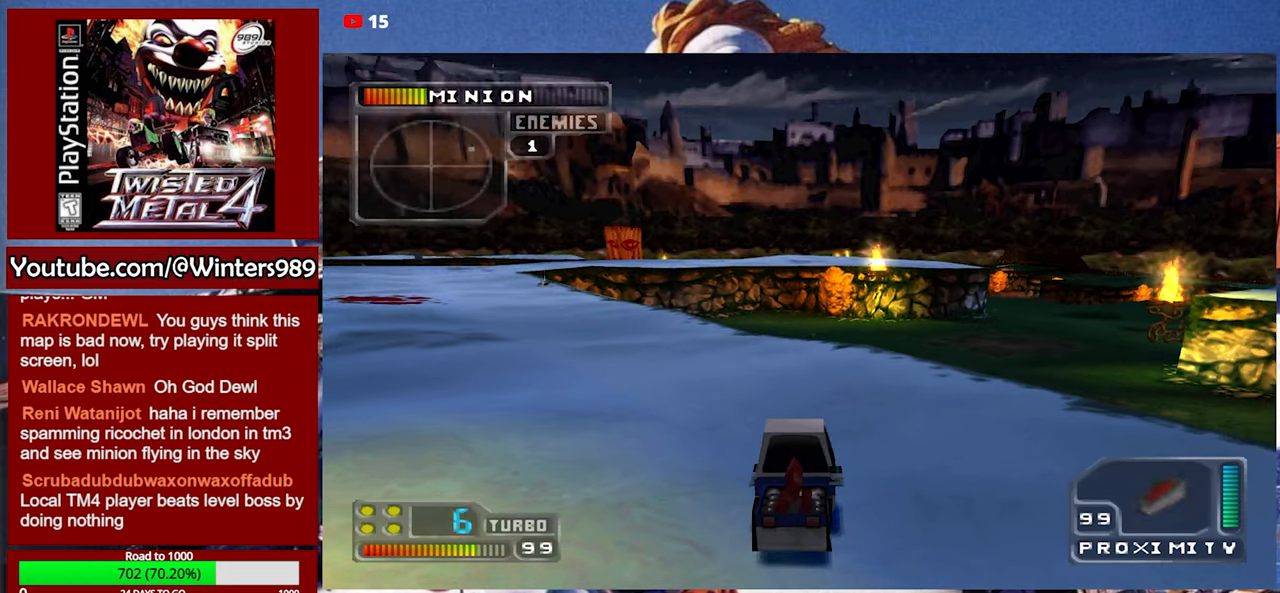
{"buttons": ["Y"], "left_stick": "left", "events": [[433, "left_stick", "left"], [500, "Y", "down"]]}